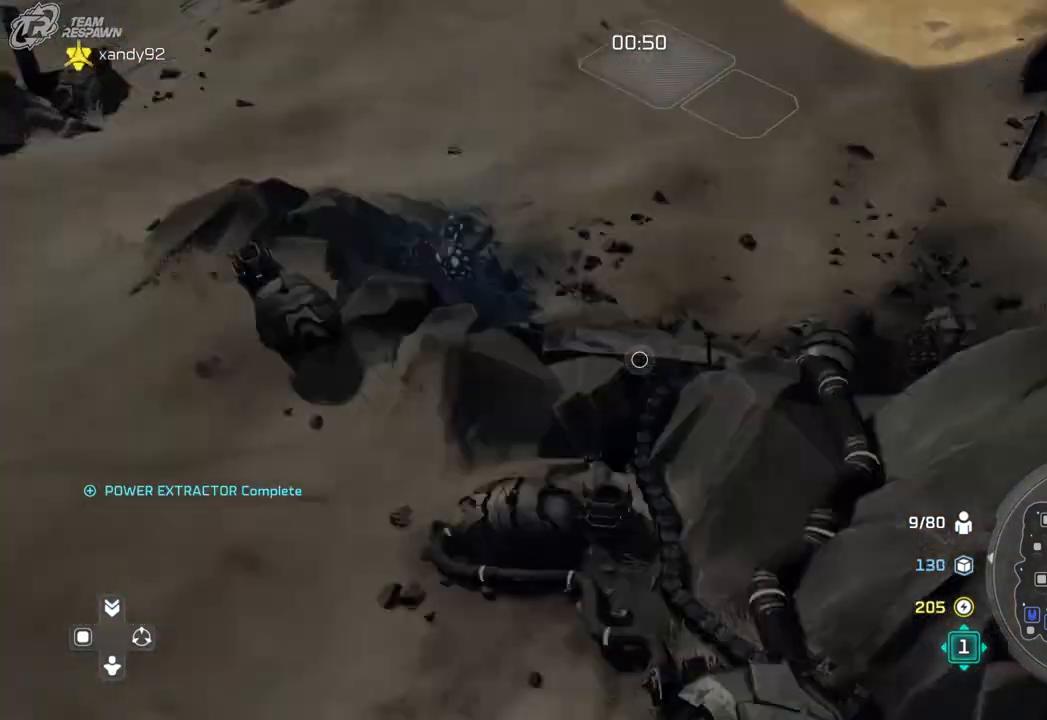
Gameplay with a controller (Xbox layout); each line is a JSON object with the inputs held at the frame after it (dt_ms = milliseconds from this image to that frame). "events" lists button and stick changes between this image and that frame as [ms after this image, input, new state], when the widget could be followed in between. Not read: B DPAD_RIGHT HOME L2 L3 R2 R3 X.
{"dt_ms": 500, "buttons": [], "left_stick": "up-left", "right_stick": "center", "events": []}
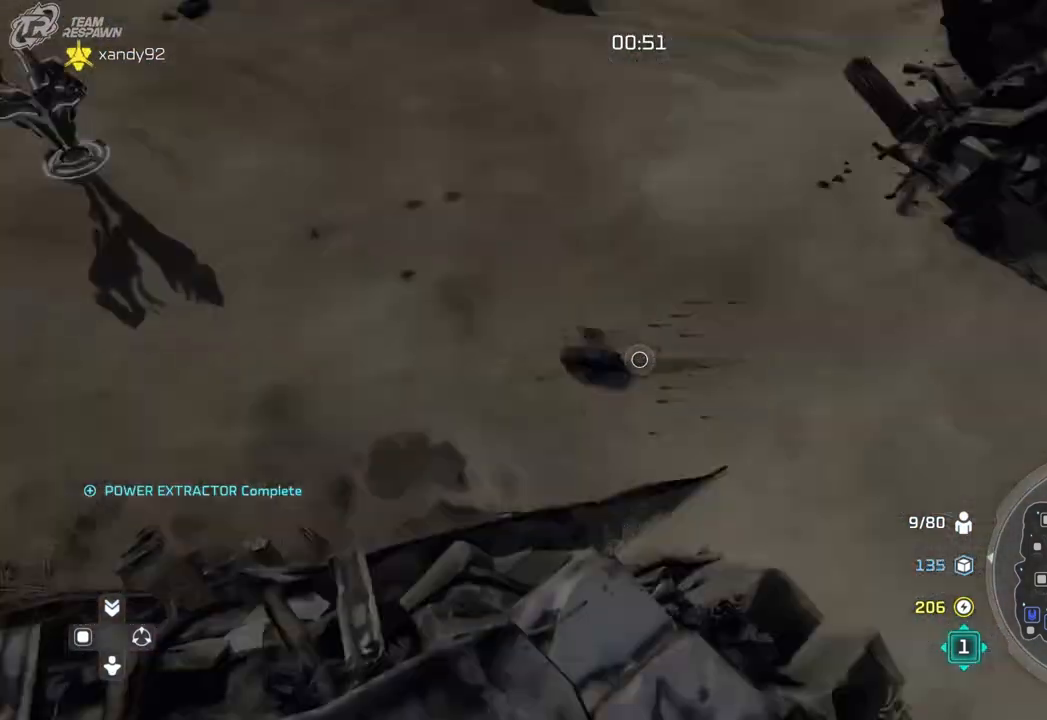
{"dt_ms": 500, "buttons": [], "left_stick": "up-left", "right_stick": "center", "events": [[267, "left_stick", "center"], [433, "left_stick", "up-left"]]}
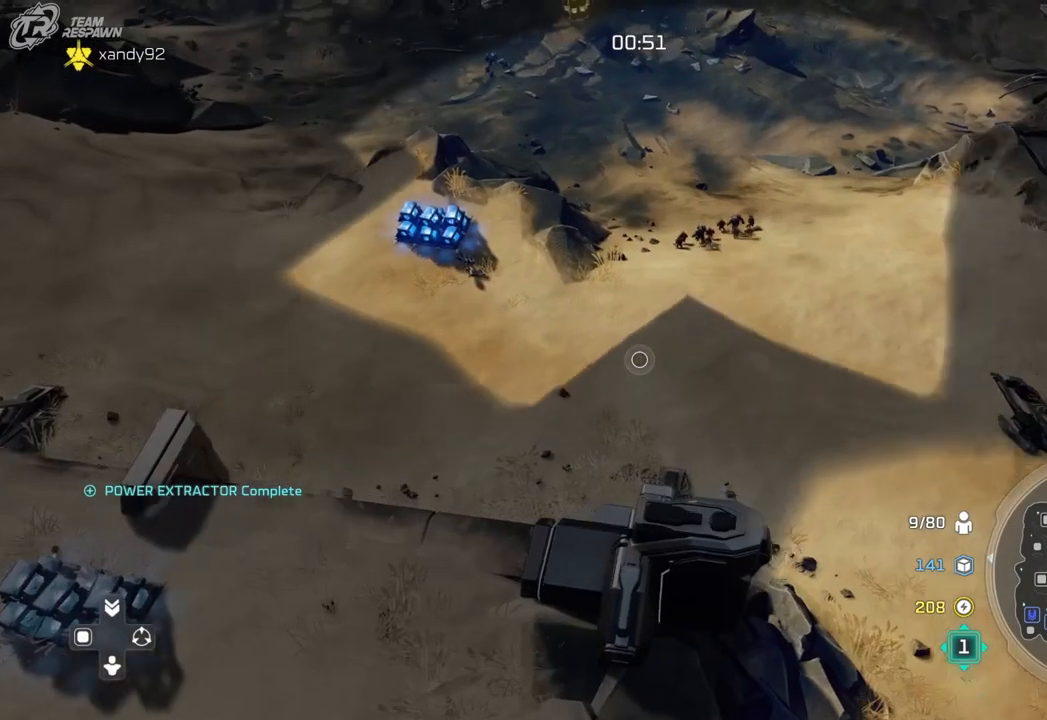
{"dt_ms": 500, "buttons": [], "left_stick": "right", "right_stick": "center", "events": [[67, "left_stick", "center"], [333, "left_stick", "up-right"], [433, "left_stick", "right"]]}
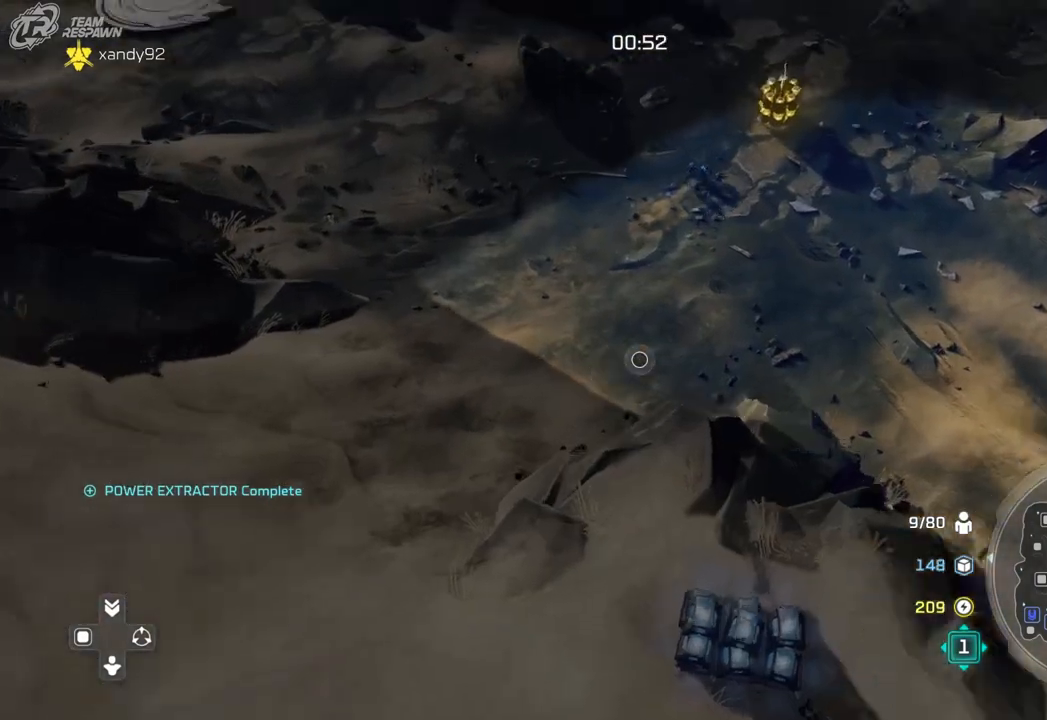
{"dt_ms": 500, "buttons": [], "left_stick": "center", "right_stick": "center", "events": [[100, "left_stick", "center"], [267, "left_stick", "down-right"], [467, "left_stick", "center"]]}
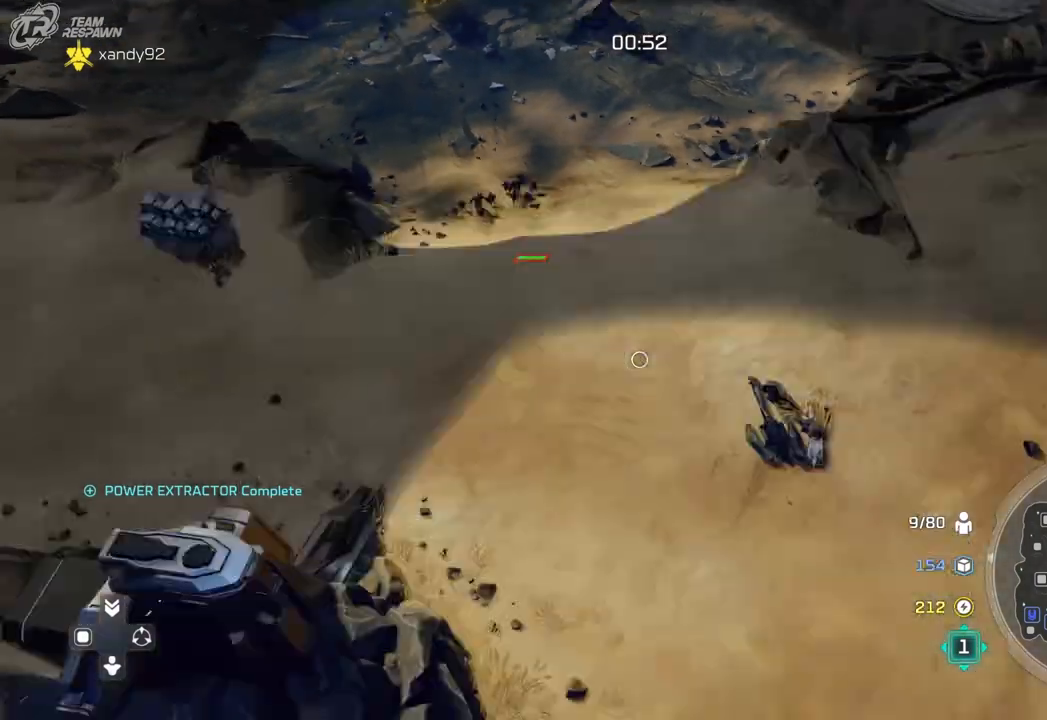
{"dt_ms": 500, "buttons": [], "left_stick": "down-right", "right_stick": "center"}
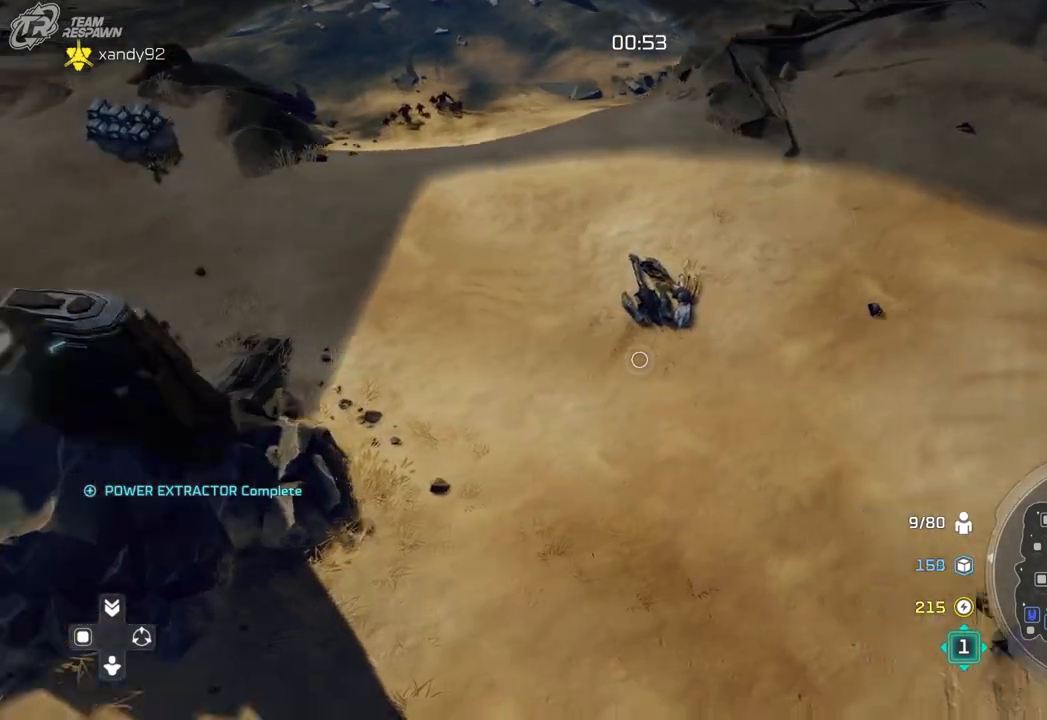
{"dt_ms": 500, "buttons": [], "left_stick": "up-left", "right_stick": "center", "events": [[67, "left_stick", "center"], [467, "left_stick", "up-left"]]}
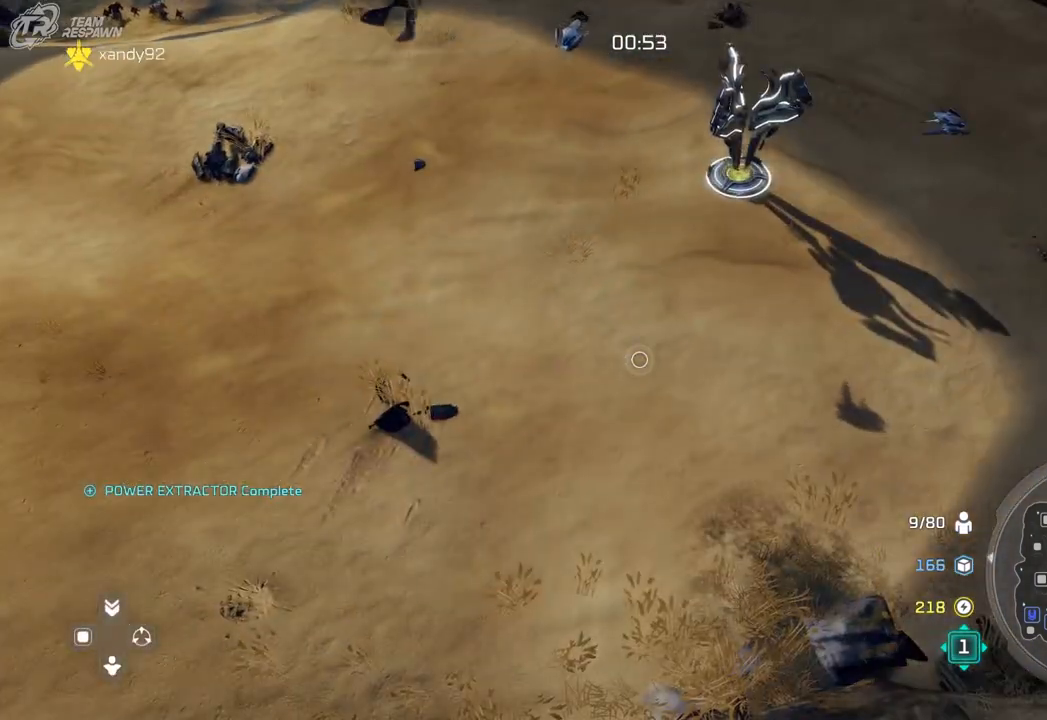
{"dt_ms": 500, "buttons": [], "left_stick": "up", "right_stick": "center", "events": [[333, "left_stick", "center"], [467, "left_stick", "up"]]}
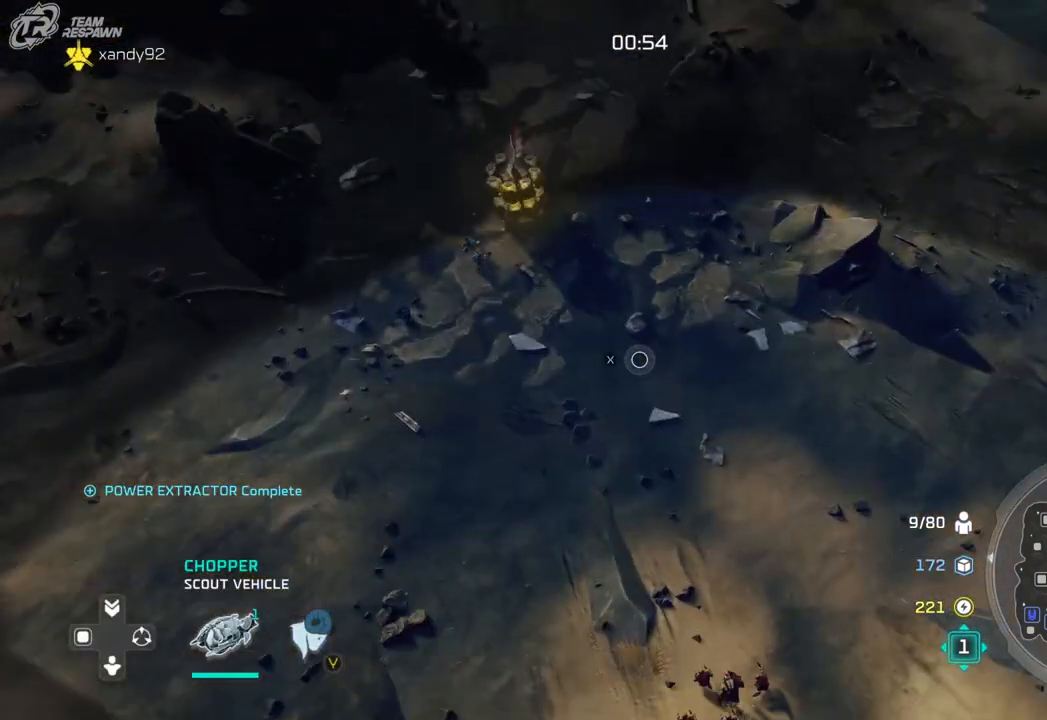
{"dt_ms": 500, "buttons": [], "left_stick": "center", "right_stick": "center", "events": [[400, "left_stick", "center"]]}
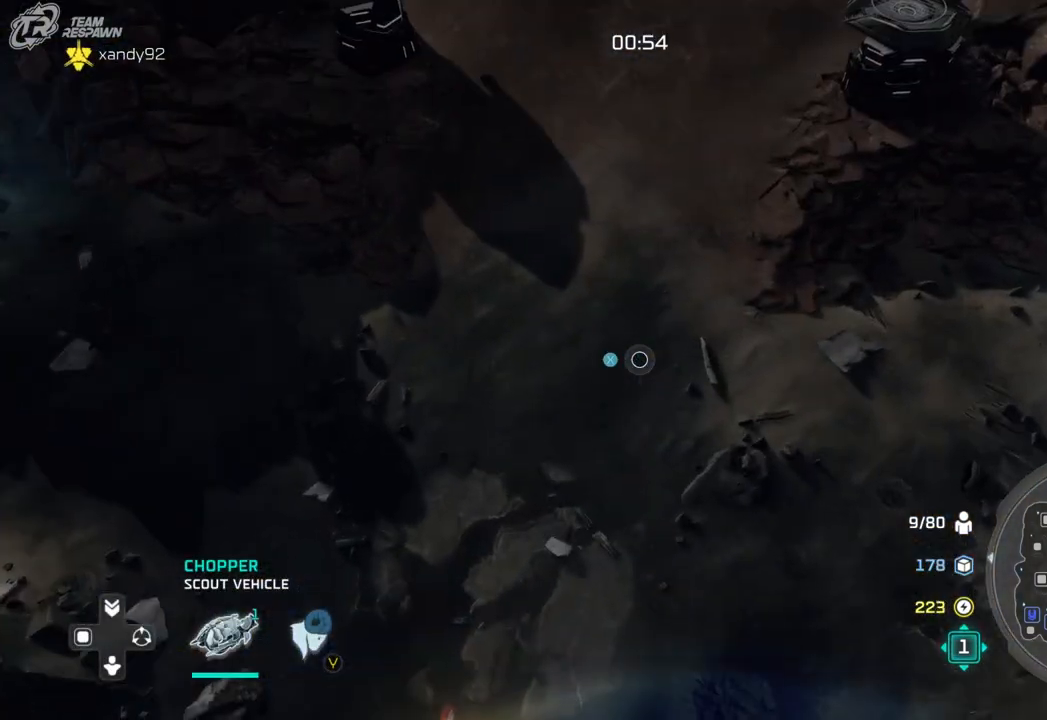
{"dt_ms": 500, "buttons": [], "left_stick": "center", "right_stick": "center", "events": [[233, "left_stick", "down-left"], [367, "left_stick", "center"]]}
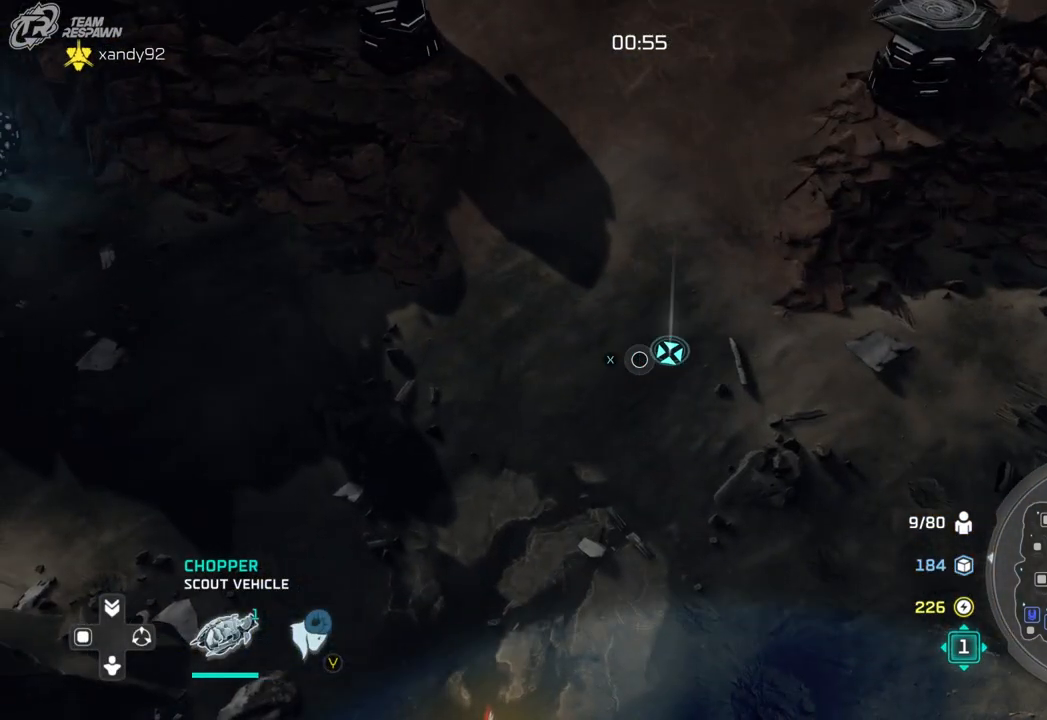
{"dt_ms": 500, "buttons": [], "left_stick": "center", "right_stick": "center", "events": [[100, "left_stick", "left"], [200, "left_stick", "center"], [267, "left_stick", "down"], [500, "left_stick", "center"]]}
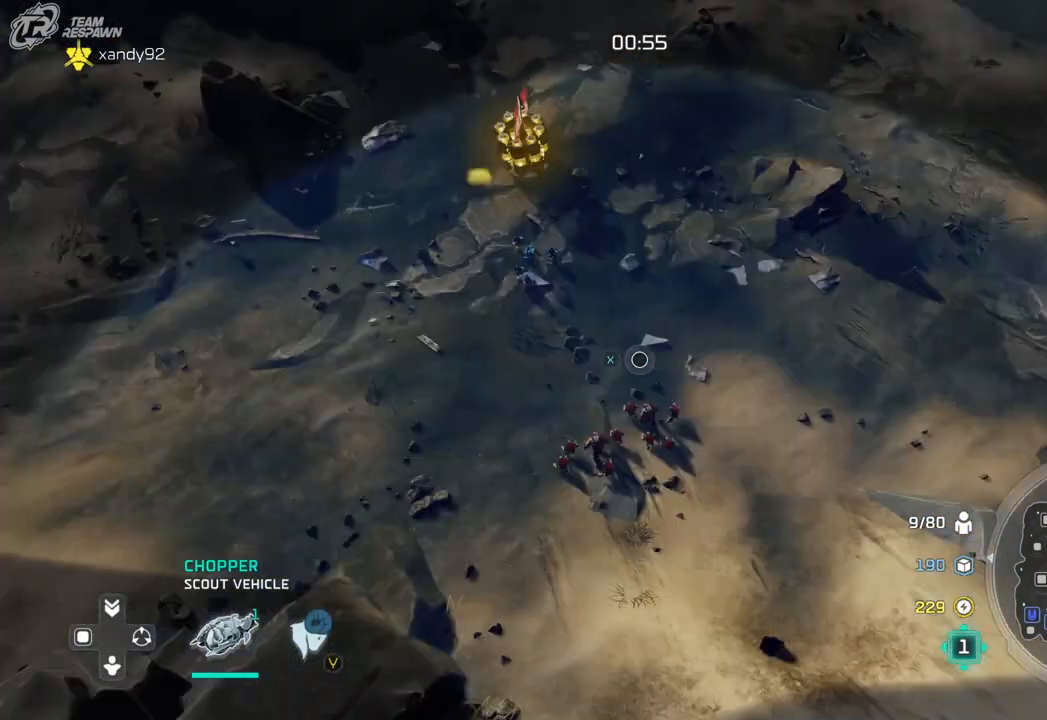
{"dt_ms": 500, "buttons": [], "left_stick": "center", "right_stick": "center", "events": []}
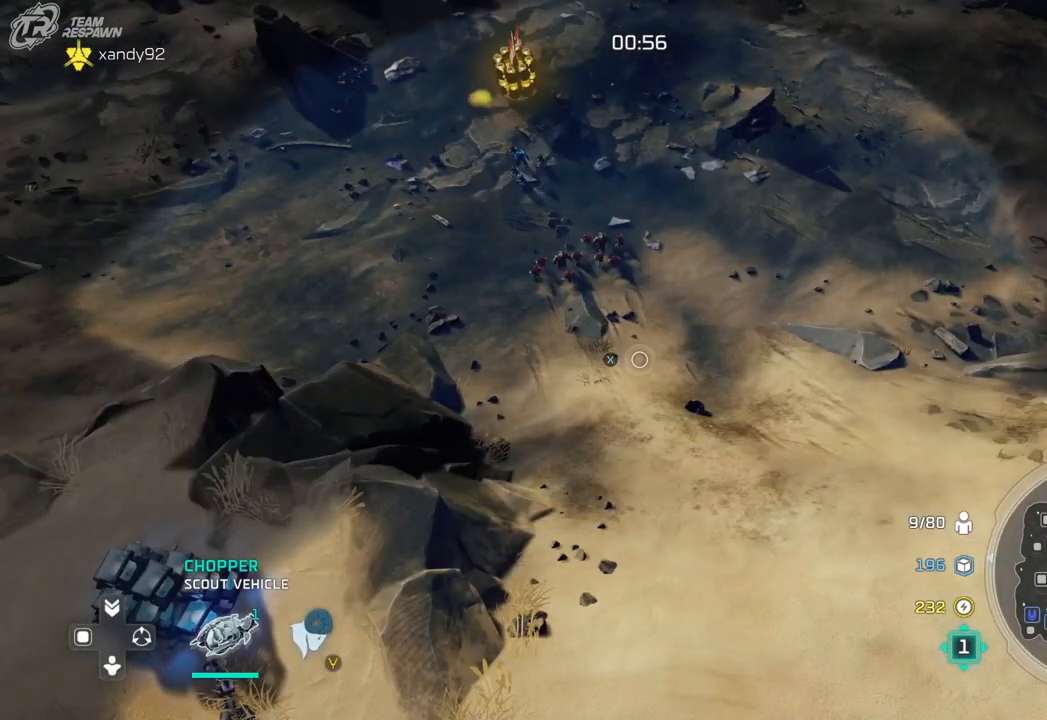
{"dt_ms": 500, "buttons": [], "left_stick": "center", "right_stick": "center", "events": [[300, "left_stick", "down"], [467, "left_stick", "center"]]}
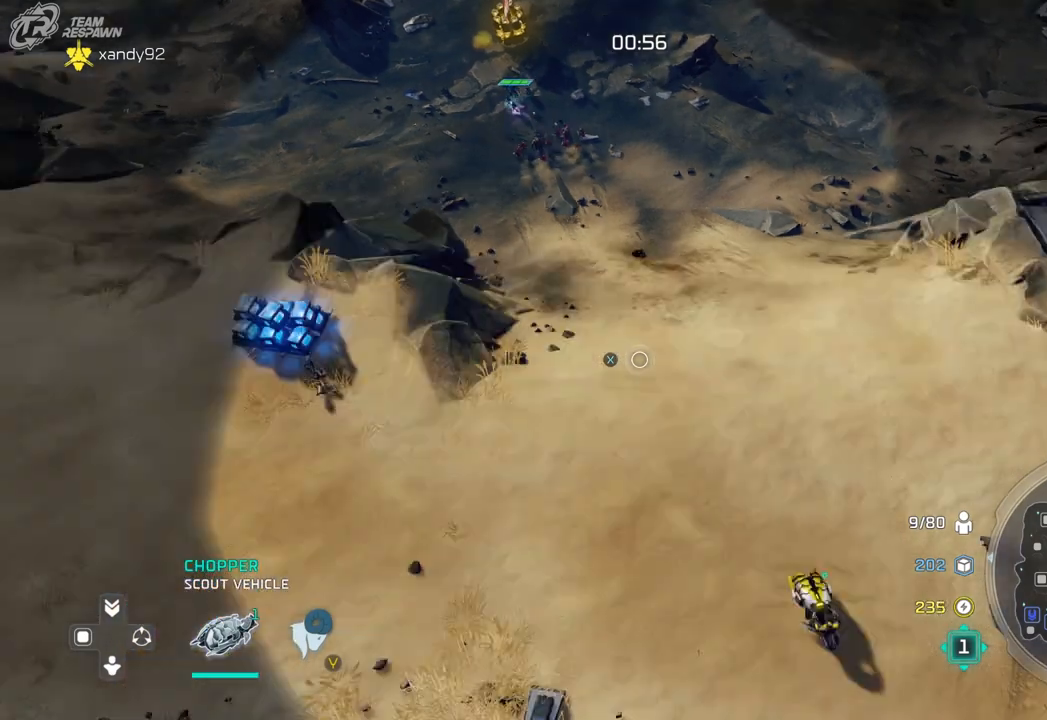
{"dt_ms": 500, "buttons": [], "left_stick": "center", "right_stick": "center", "events": []}
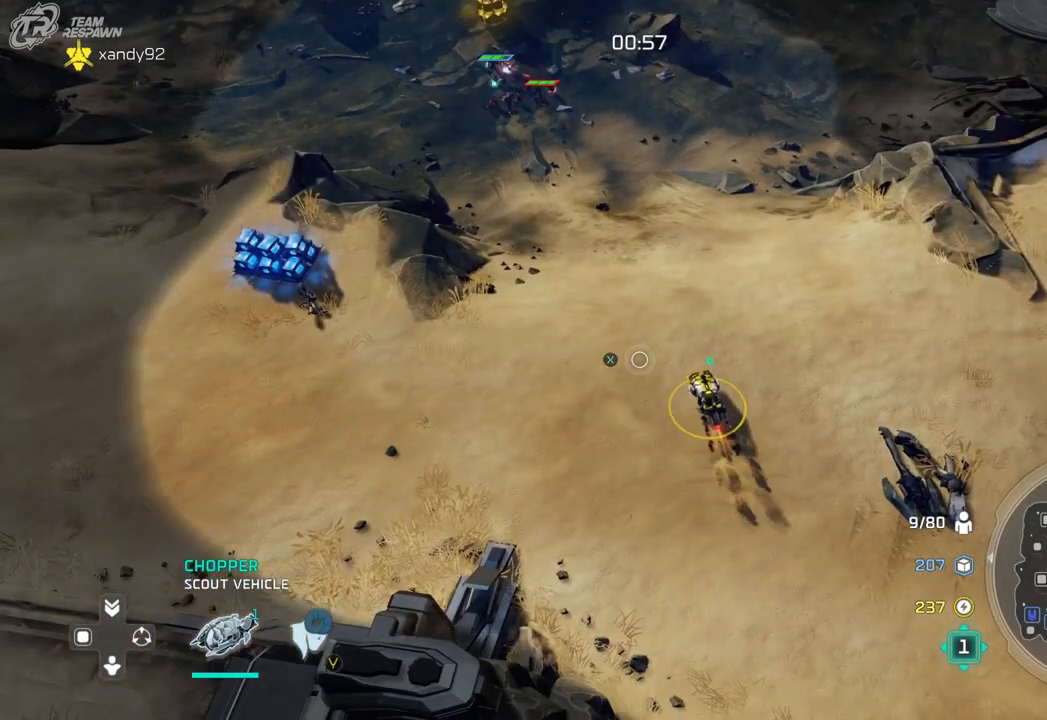
{"dt_ms": 500, "buttons": ["A"], "left_stick": "center", "right_stick": "center", "events": [[200, "left_stick", "up-right"], [233, "A", "down"], [300, "left_stick", "center"]]}
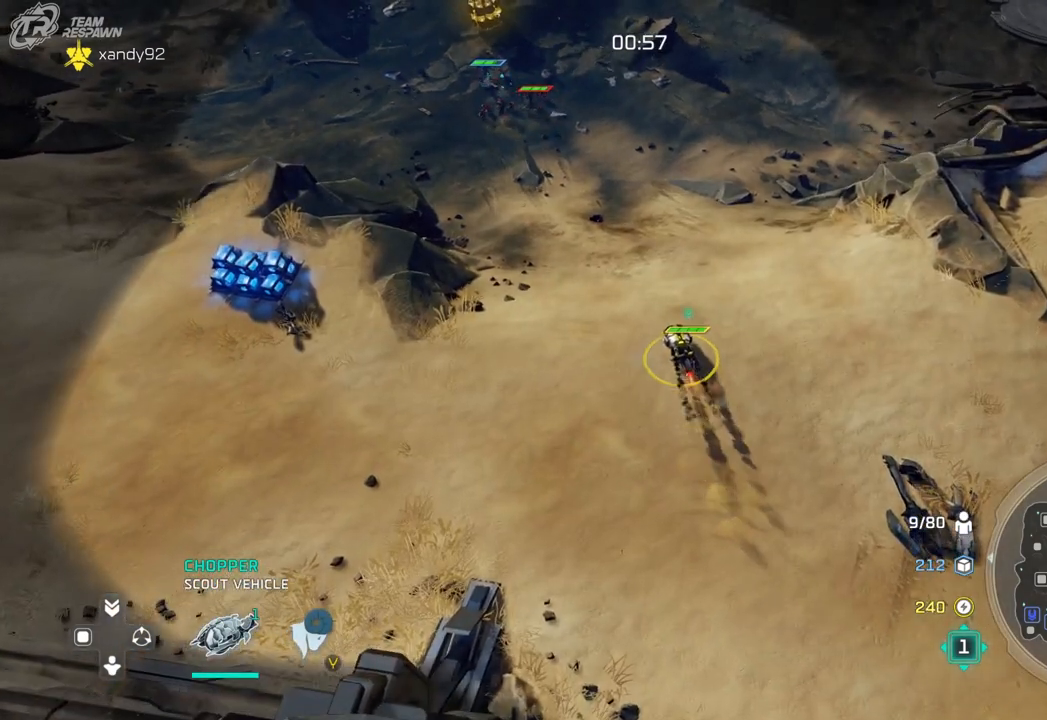
{"dt_ms": 500, "buttons": [], "left_stick": "up-left", "right_stick": "center", "events": [[267, "A", "up"], [300, "left_stick", "up-left"]]}
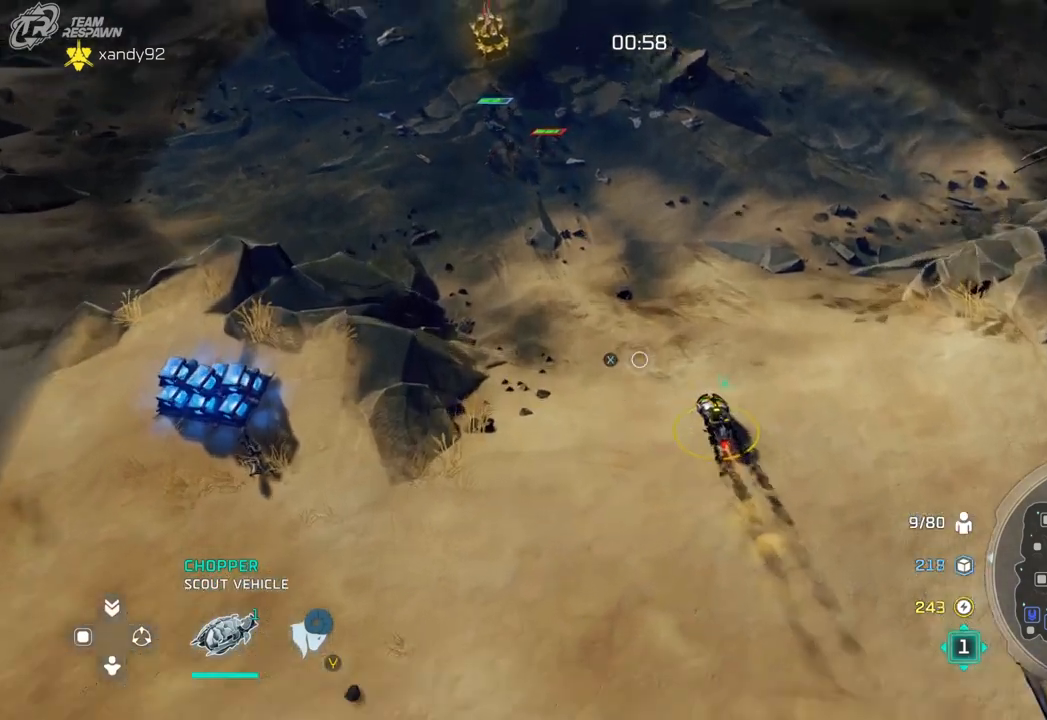
{"dt_ms": 500, "buttons": [], "left_stick": "center", "right_stick": "center", "events": [[233, "left_stick", "center"]]}
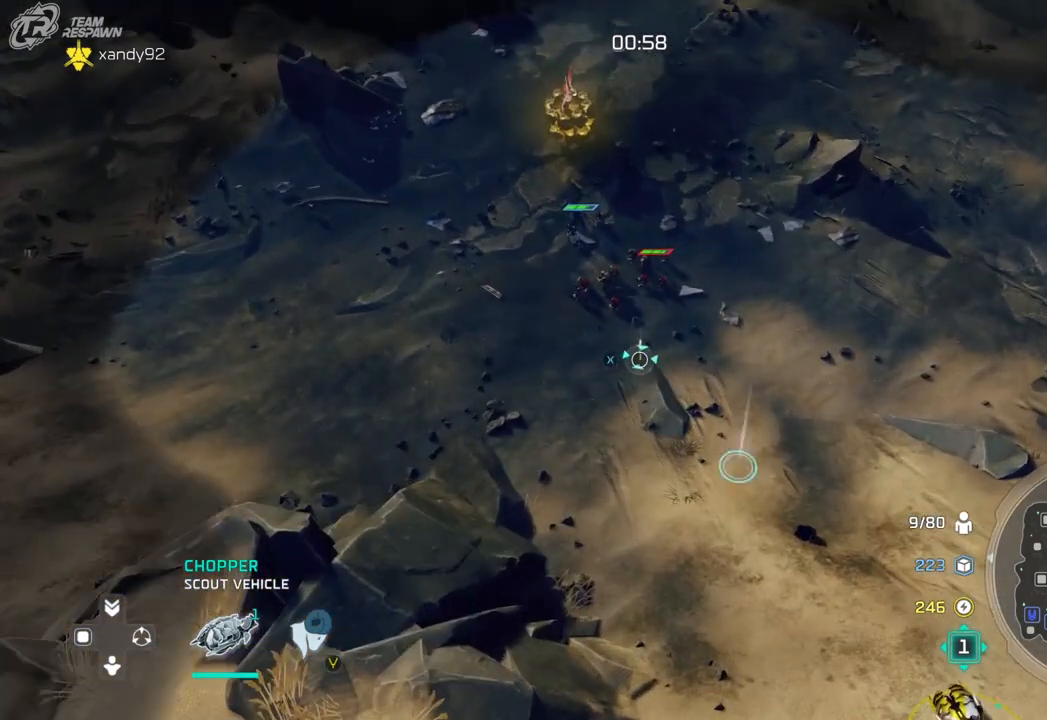
{"dt_ms": 500, "buttons": [], "left_stick": "center", "right_stick": "center", "events": [[200, "left_stick", "up-left"], [367, "left_stick", "center"]]}
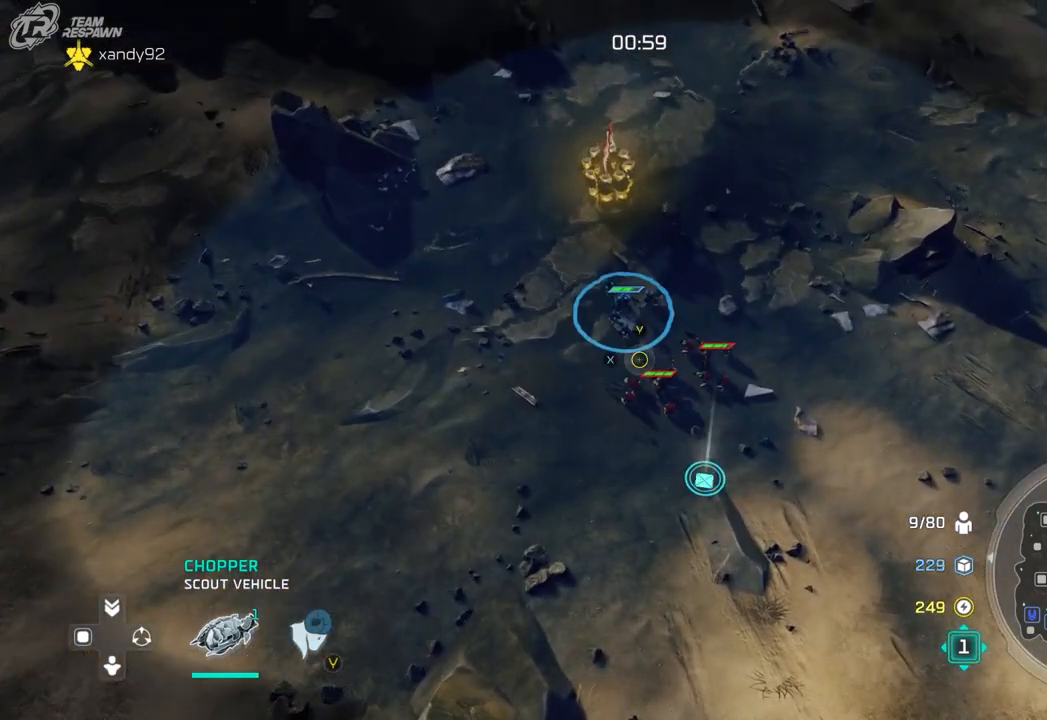
{"dt_ms": 500, "buttons": [], "left_stick": "center", "right_stick": "center", "events": [[67, "Y", "down"], [100, "left_stick", "up-left"], [133, "Y", "up"], [167, "left_stick", "center"], [233, "Y", "down"], [333, "Y", "up"], [400, "Y", "down"], [500, "Y", "up"]]}
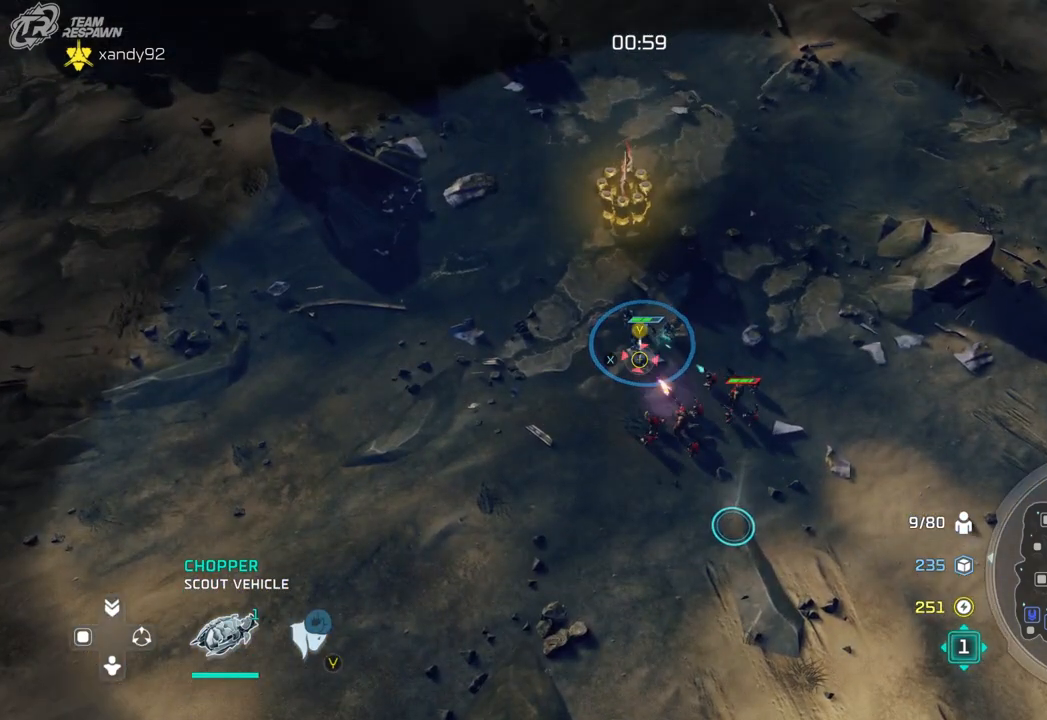
{"dt_ms": 500, "buttons": [], "left_stick": "center", "right_stick": "center", "events": [[100, "left_stick", "down-right"], [333, "left_stick", "center"]]}
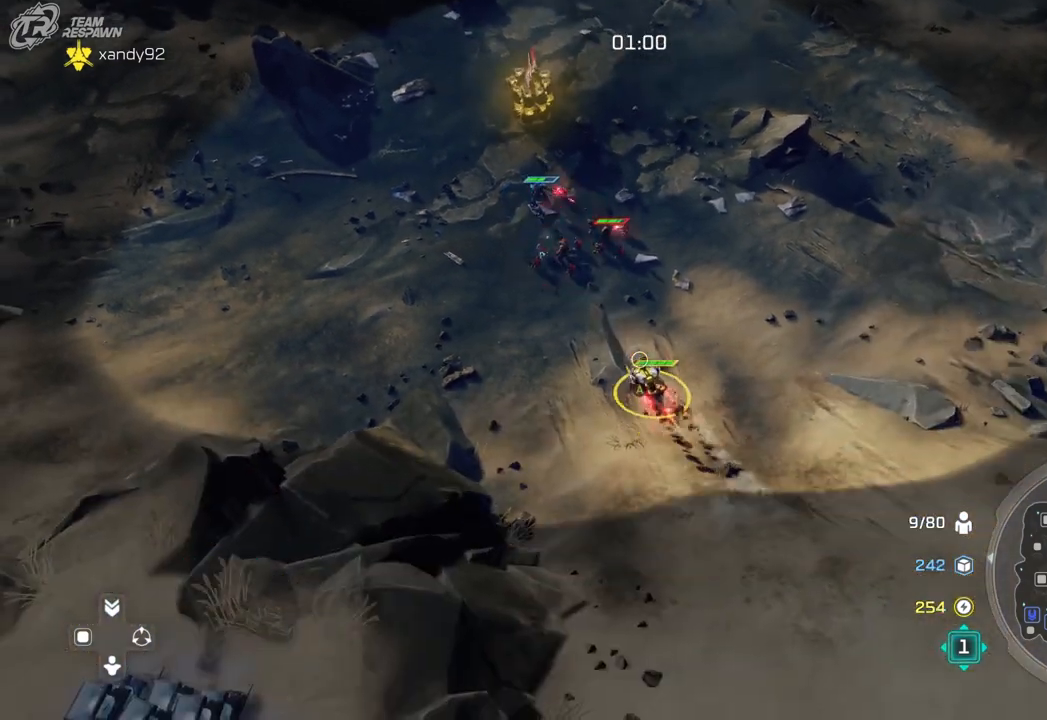
{"dt_ms": 1000, "buttons": ["A"], "left_stick": "center", "right_stick": "center", "events": [[500, "A", "down"], [500, "left_stick", "up-left"], [767, "left_stick", "center"]]}
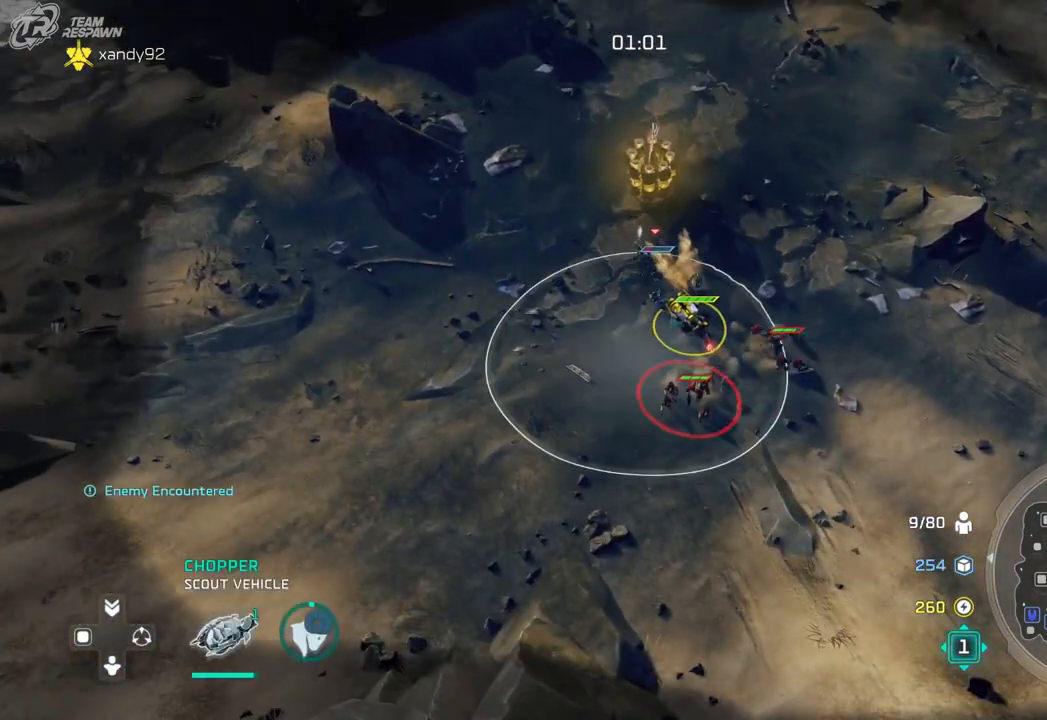
{"dt_ms": 500, "buttons": [], "left_stick": "center", "right_stick": "center", "events": [[67, "A", "up"], [133, "left_stick", "up-left"], [267, "left_stick", "center"]]}
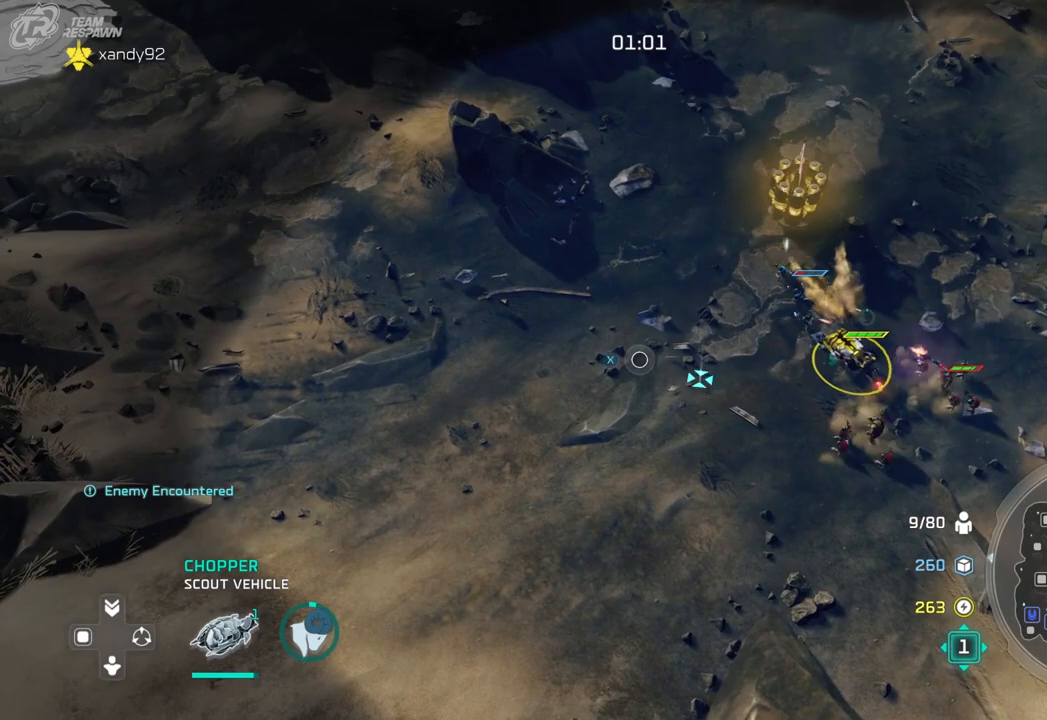
{"dt_ms": 500, "buttons": [], "left_stick": "center", "right_stick": "center", "events": []}
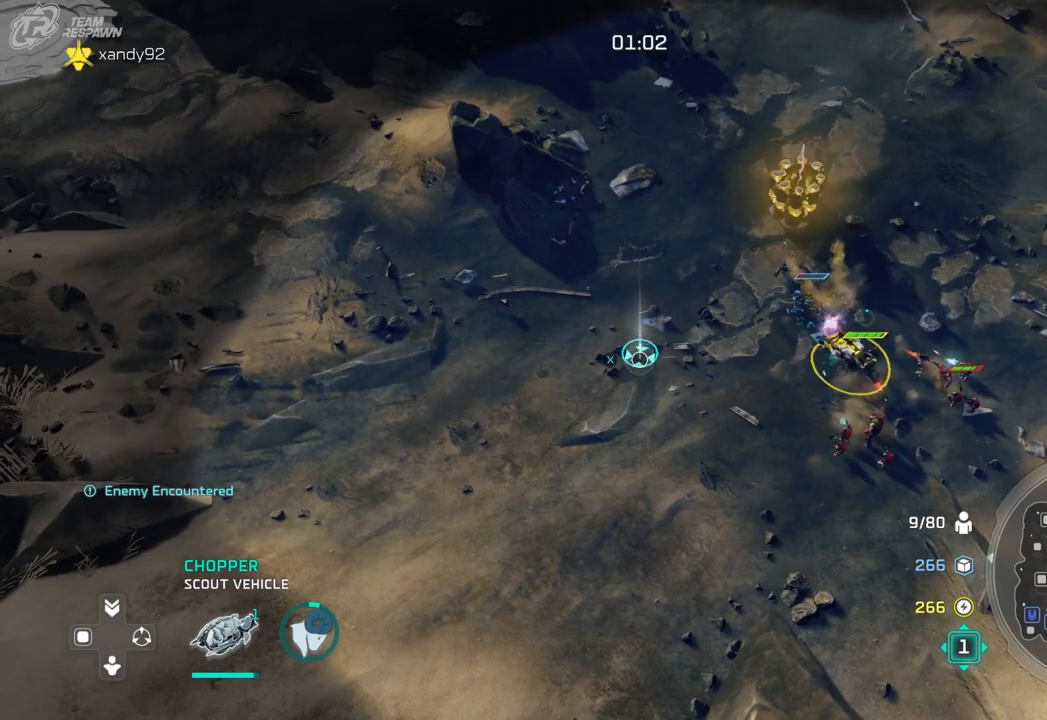
{"dt_ms": 500, "buttons": [], "left_stick": "center", "right_stick": "center", "events": []}
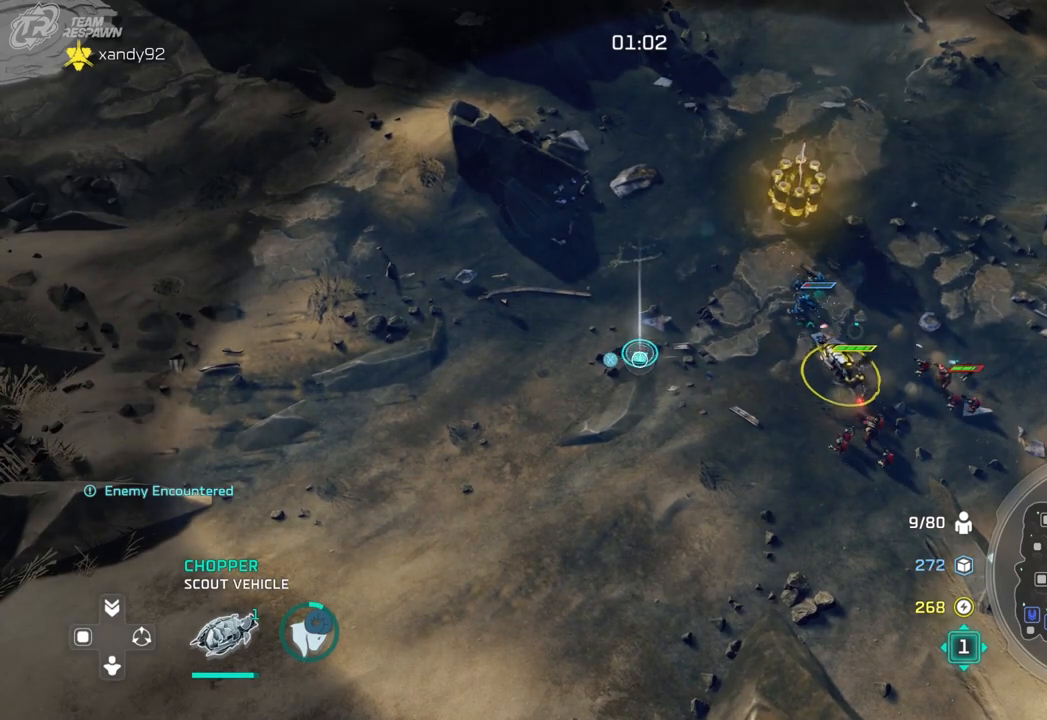
{"dt_ms": 500, "buttons": [], "left_stick": "up", "right_stick": "center", "events": [[467, "left_stick", "up"]]}
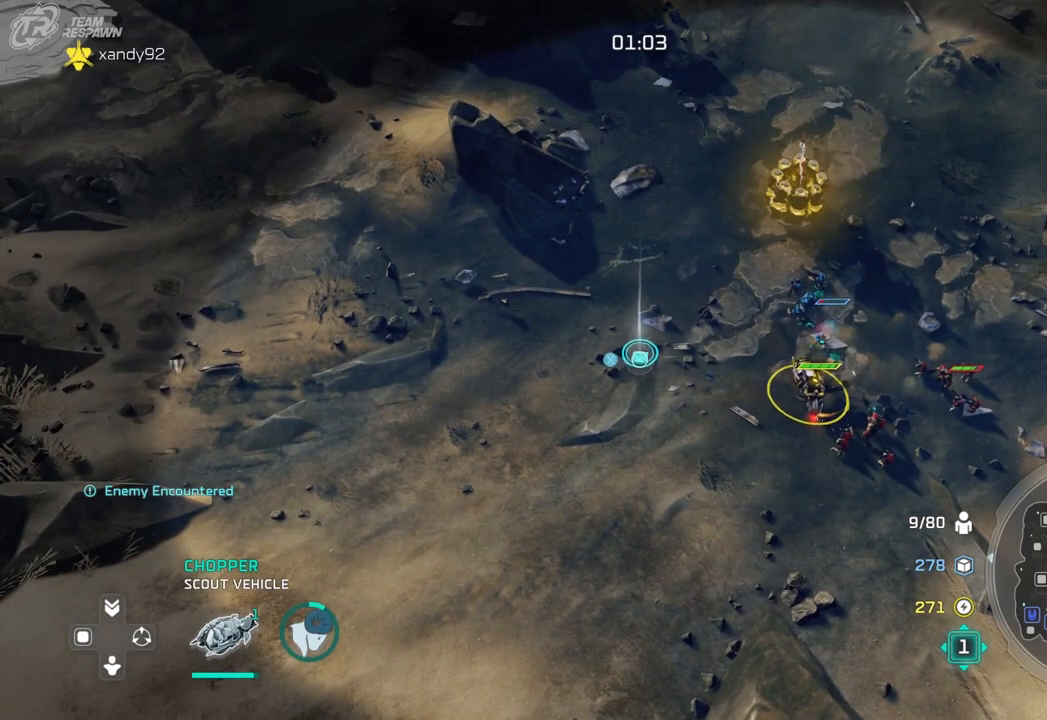
{"dt_ms": 500, "buttons": [], "left_stick": "center", "right_stick": "center", "events": [[100, "left_stick", "center"], [367, "left_stick", "right"], [467, "left_stick", "center"]]}
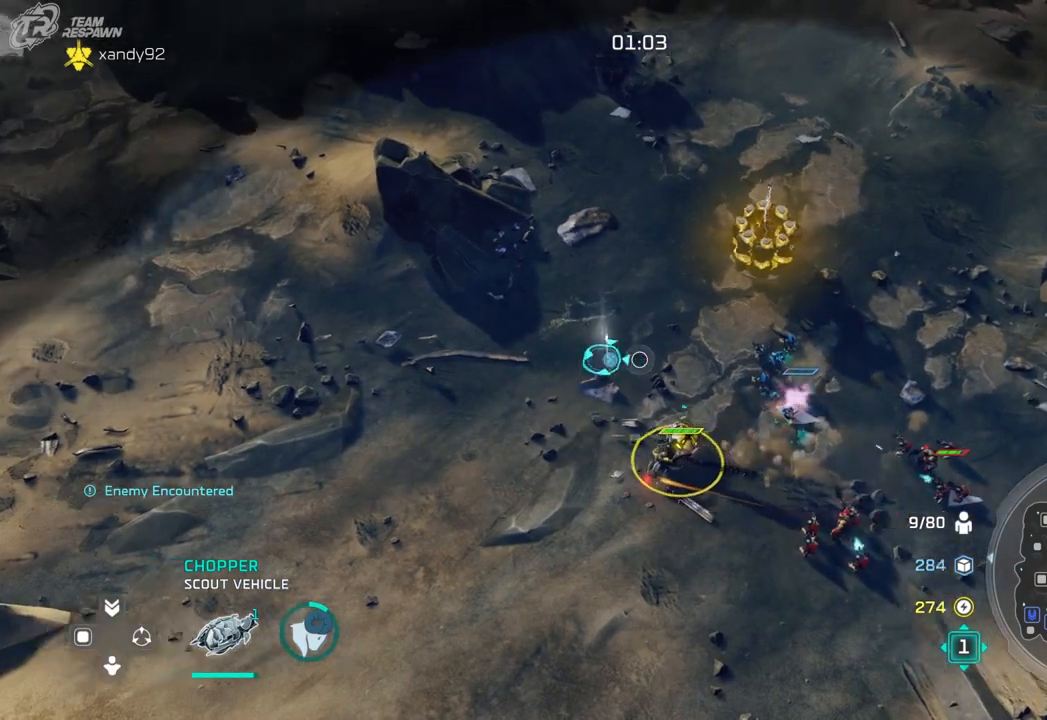
{"dt_ms": 500, "buttons": [], "left_stick": "center", "right_stick": "center", "events": [[233, "left_stick", "right"], [333, "left_stick", "center"]]}
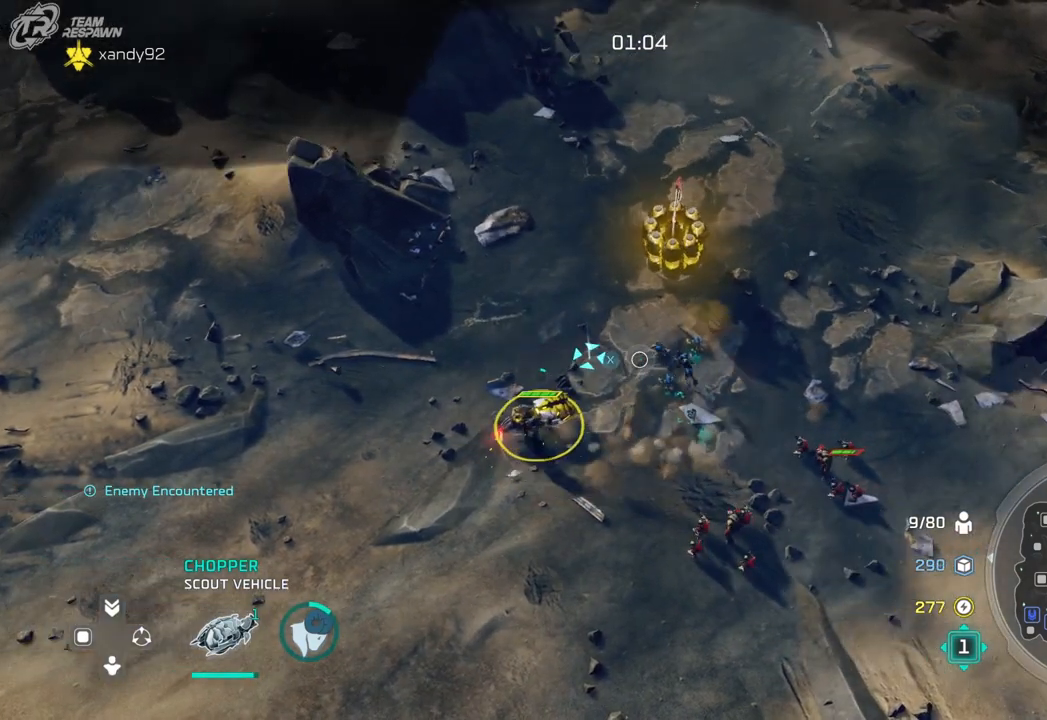
{"dt_ms": 500, "buttons": [], "left_stick": "center", "right_stick": "center", "events": []}
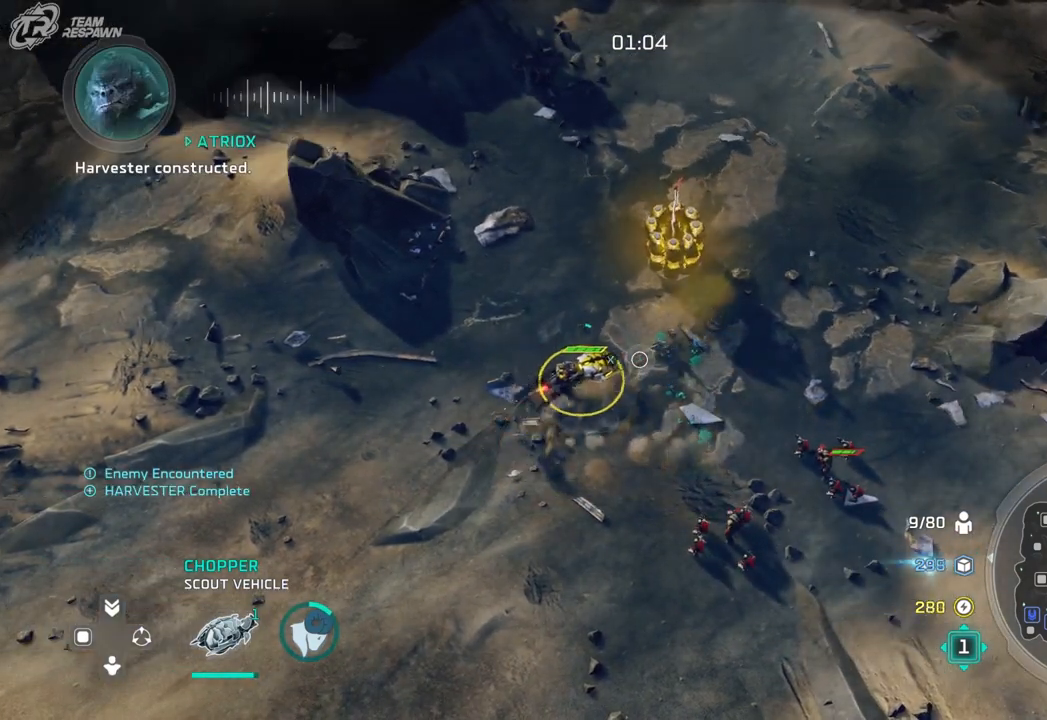
{"dt_ms": 500, "buttons": [], "left_stick": "up", "right_stick": "center", "events": [[33, "left_stick", "up-right"], [300, "left_stick", "center"], [433, "left_stick", "up"]]}
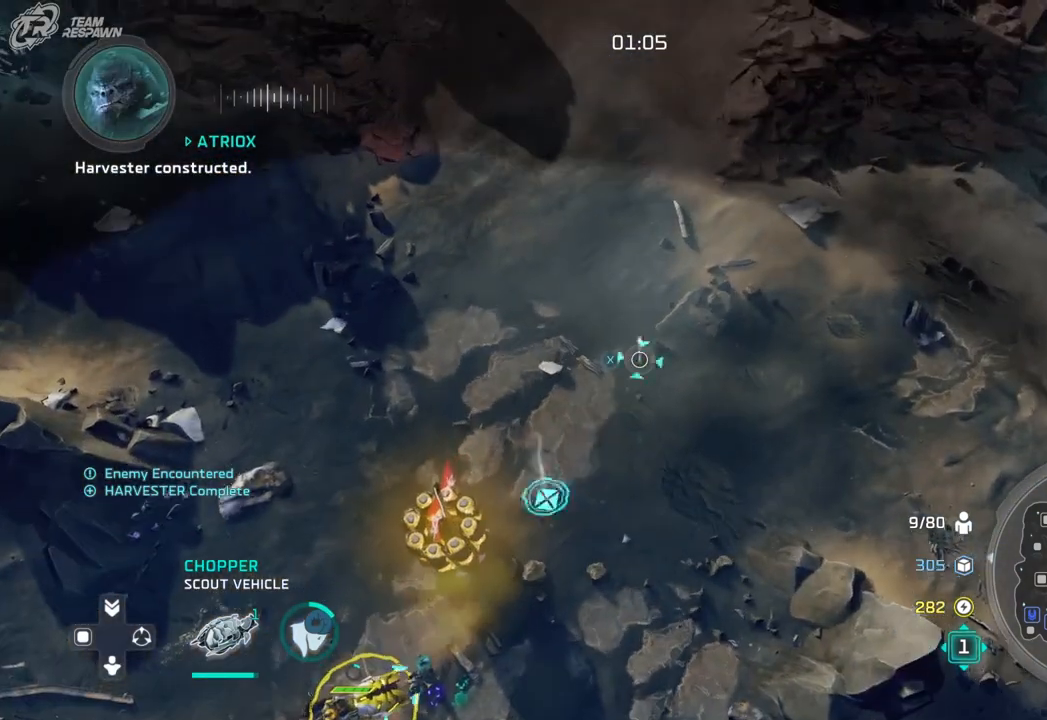
{"dt_ms": 500, "buttons": [], "left_stick": "center", "right_stick": "center", "events": [[200, "left_stick", "center"], [333, "left_stick", "up"], [500, "left_stick", "center"]]}